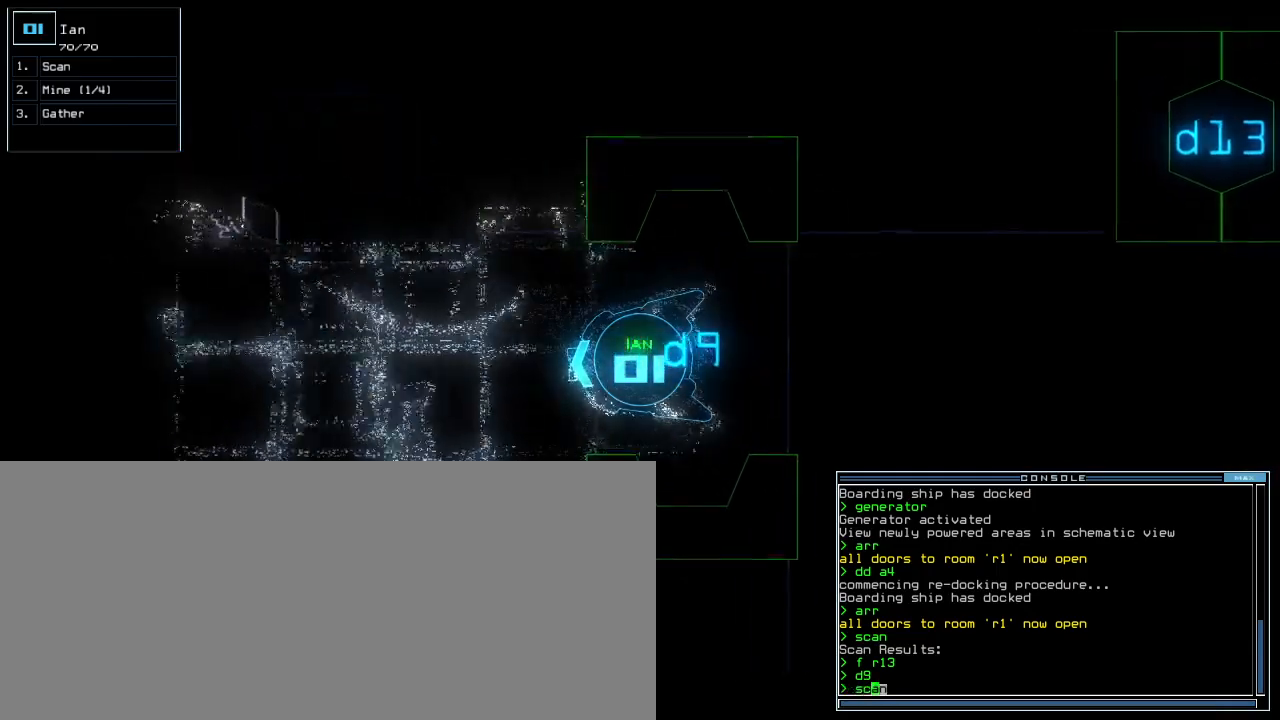
Gameplay with keyboard; each line is a JSON object with the keys held at the frame after it. "events" lists presses ("down") and releases ("up") of ".", "0", "1", "2", "3", "4", "5", "6", "7", "8", "9", "a", "b", "backspace", "c", "caps_lock", "comma", "ctrl_l", "ctrl_r", "d", "down", "e", "equals", "escape", "f", "g", "h", "i", "j", "k", "l", "left", "m", "minus", "n", "o", "p", "q", "quote", "r", "return", "right", "s", "semicolon", "shift_l", "shift_r", "space", "t", "tab", "tilde", "u", "up", "v", "w", "x", "y" and "z" between this image and that frame as [ms after this image, input, new state], when the widget could be followed in between. No other keys are recorded. Mouse input is not recorded. Not read: other_keys.
{"keys": [], "events": [[20, "up", "up"], [120, "return", "down"], [160, "return", "up"]]}
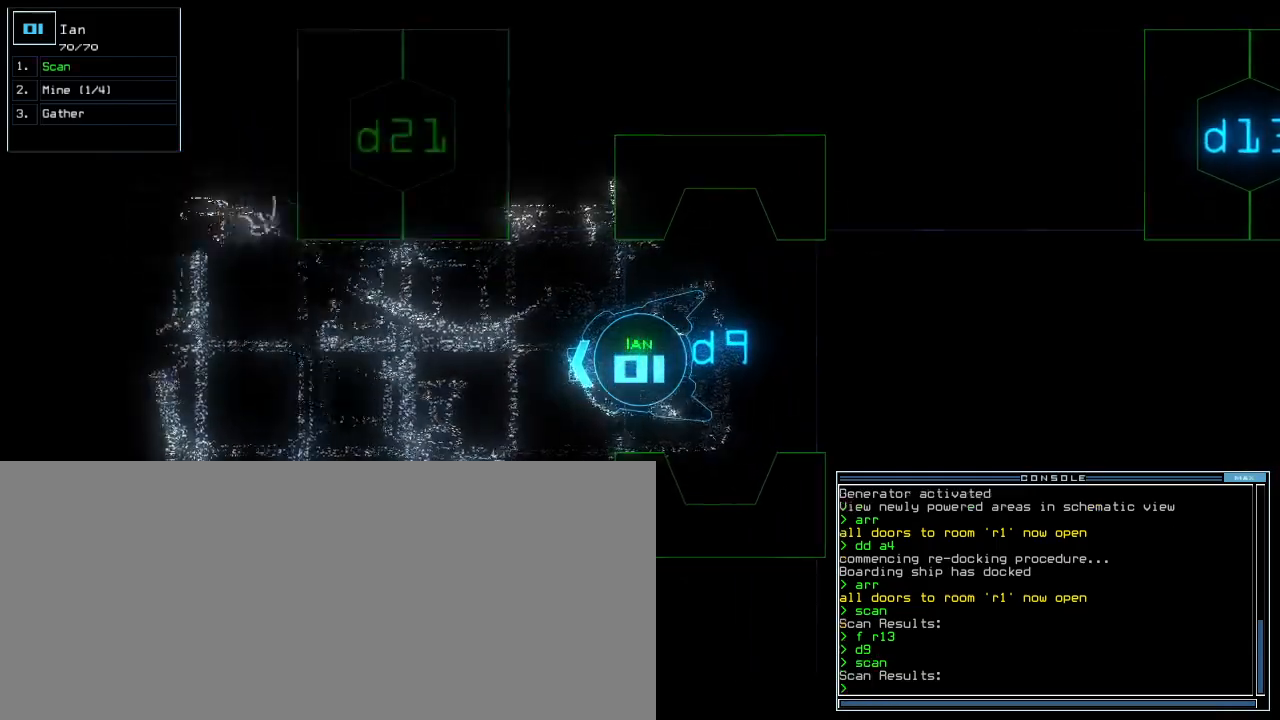
{"keys": ["space", "up"], "events": [[20, "space", "down"], [120, "space", "up"], [460, "up", "down"], [480, "space", "down"]]}
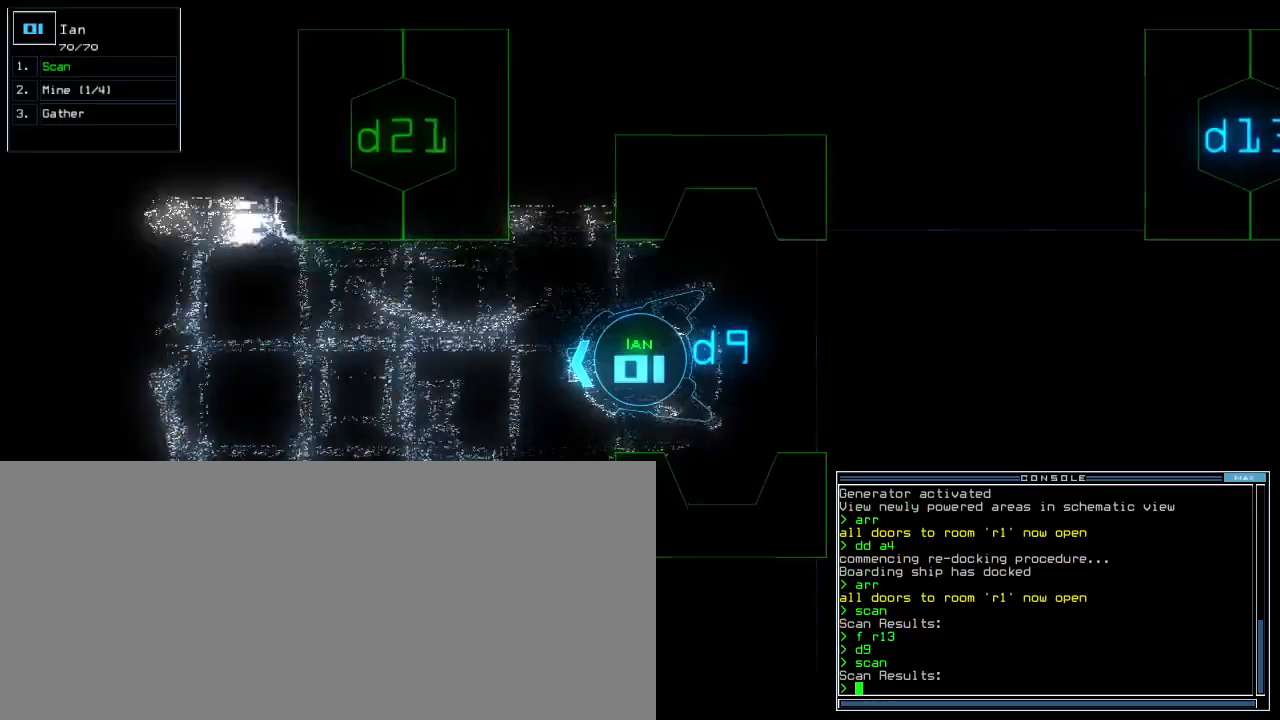
{"keys": ["up"], "events": [[60, "space", "up"], [100, "left", "down"], [240, "left", "up"]]}
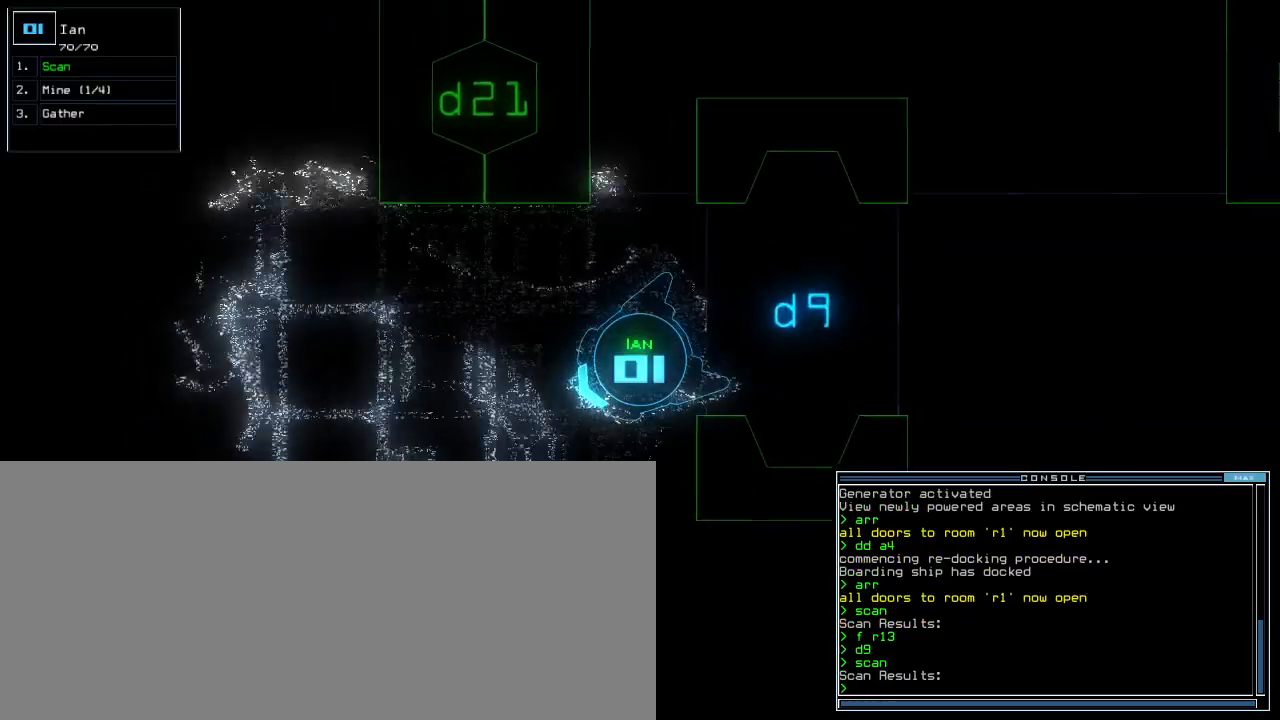
{"keys": ["up"], "events": [[200, "left", "down"], [280, "left", "up"]]}